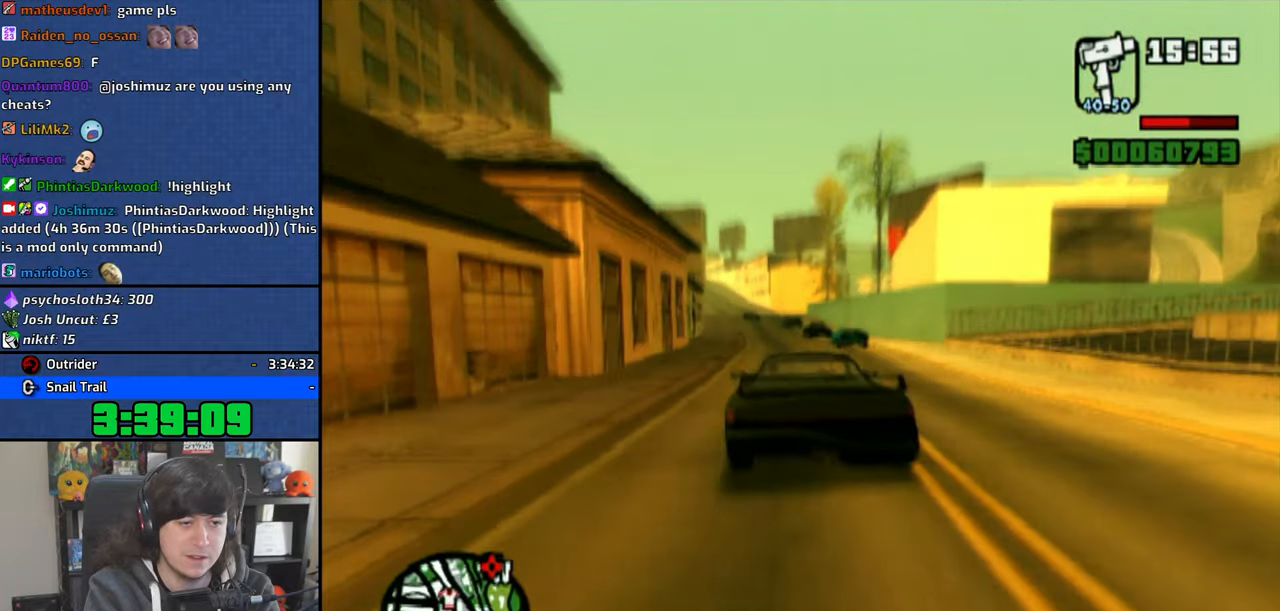
Gameplay with a controller (PlayStation layout); each line is a JSON object with the inputs held at the frame after it (dt_ms = milliseconds from this image to that frame). "events" lists button and stick changes between this image and that frame as [ms after this image, input, new state], when the widget could be followed in between.
{"dt_ms": 500, "buttons": ["CROSS"], "left_stick": "center", "right_stick": "center", "events": [[266, "left_stick", "left"], [433, "left_stick", "center"]]}
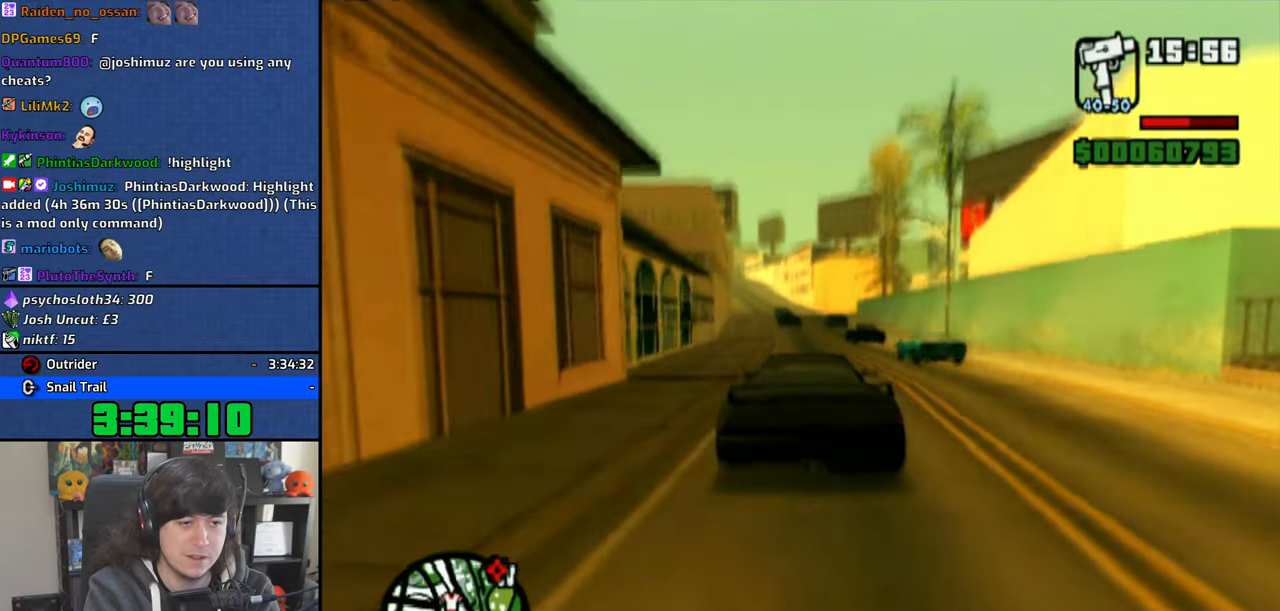
{"dt_ms": 500, "buttons": ["CROSS"], "left_stick": "center", "right_stick": "center", "events": [[266, "left_stick", "left"], [400, "left_stick", "center"]]}
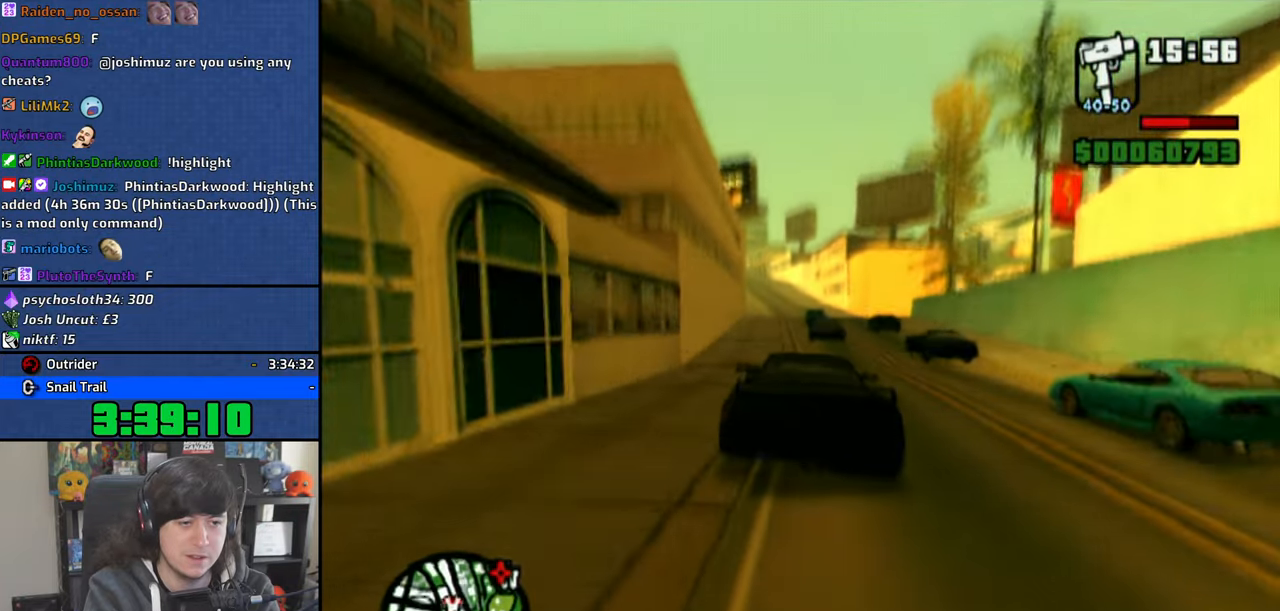
{"dt_ms": 500, "buttons": ["CROSS"], "left_stick": "right", "right_stick": "center", "events": [[133, "left_stick", "left"], [216, "left_stick", "center"], [483, "left_stick", "right"]]}
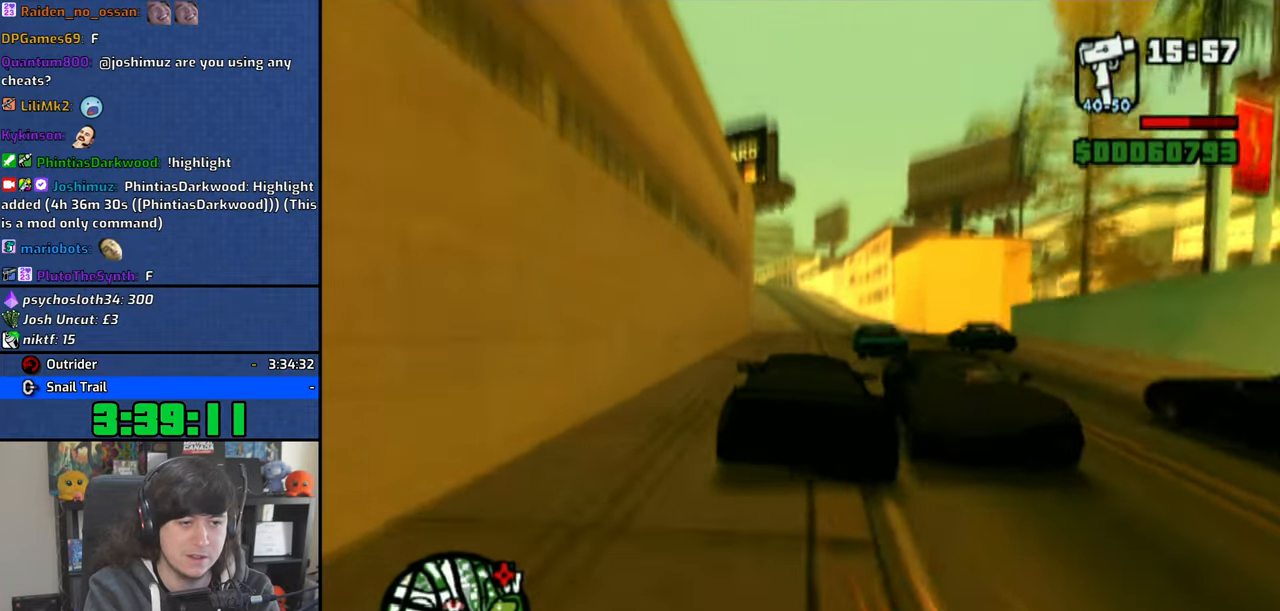
{"dt_ms": 500, "buttons": ["CROSS"], "left_stick": "center", "right_stick": "center", "events": [[100, "left_stick", "center"]]}
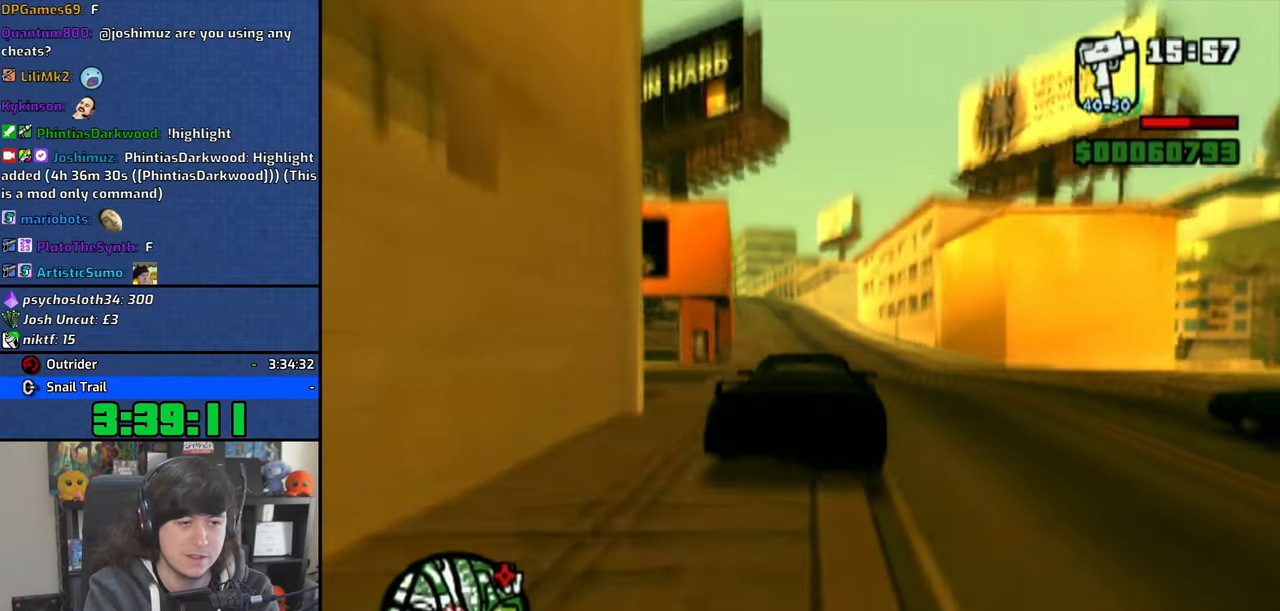
{"dt_ms": 500, "buttons": ["CROSS"], "left_stick": "center", "right_stick": "center", "events": [[300, "left_stick", "right"], [450, "left_stick", "center"]]}
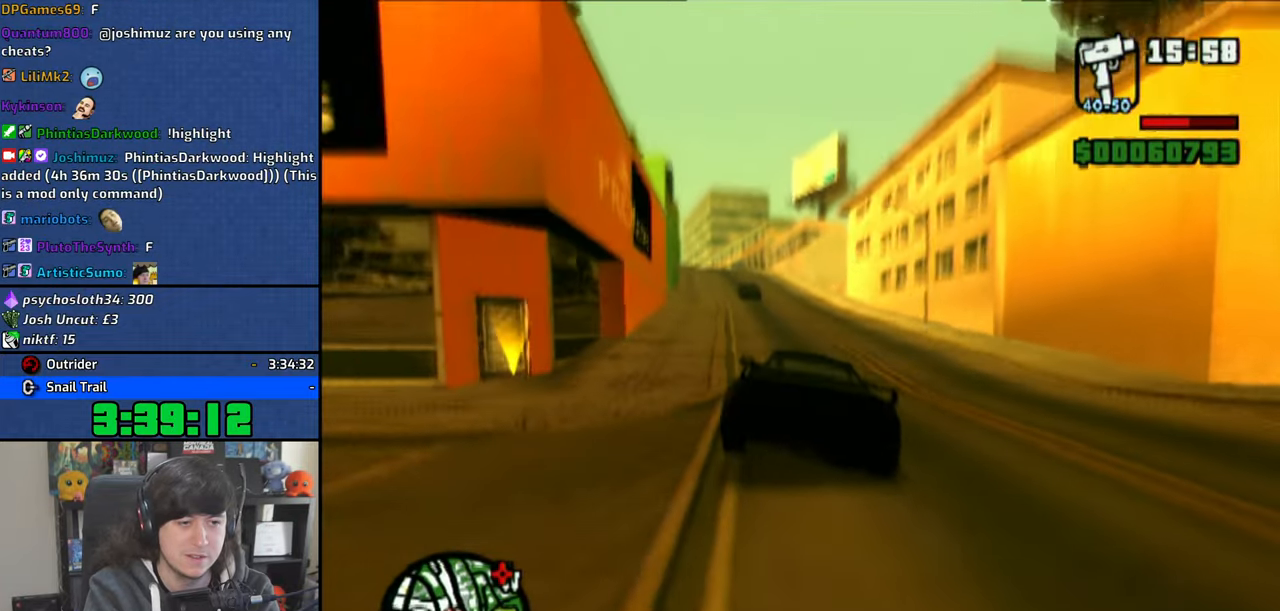
{"dt_ms": 1000, "buttons": ["CROSS"], "left_stick": "up-left", "right_stick": "center"}
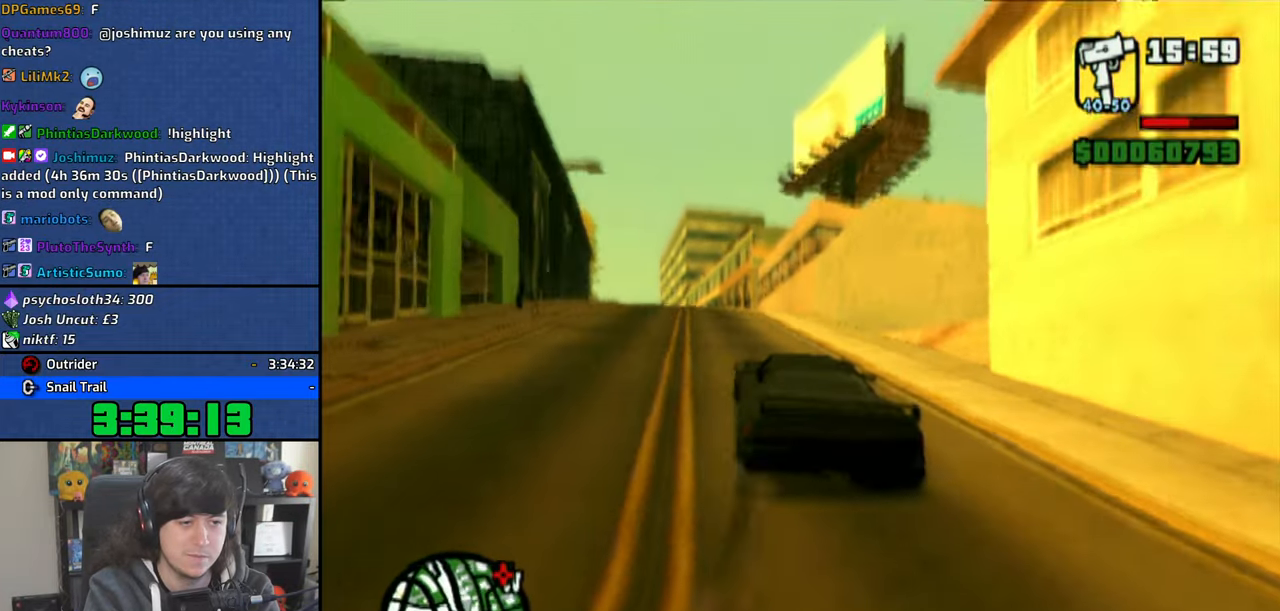
{"dt_ms": 500, "buttons": ["CROSS"], "left_stick": "center", "right_stick": "down", "events": [[83, "left_stick", "center"], [216, "right_stick", "down"]]}
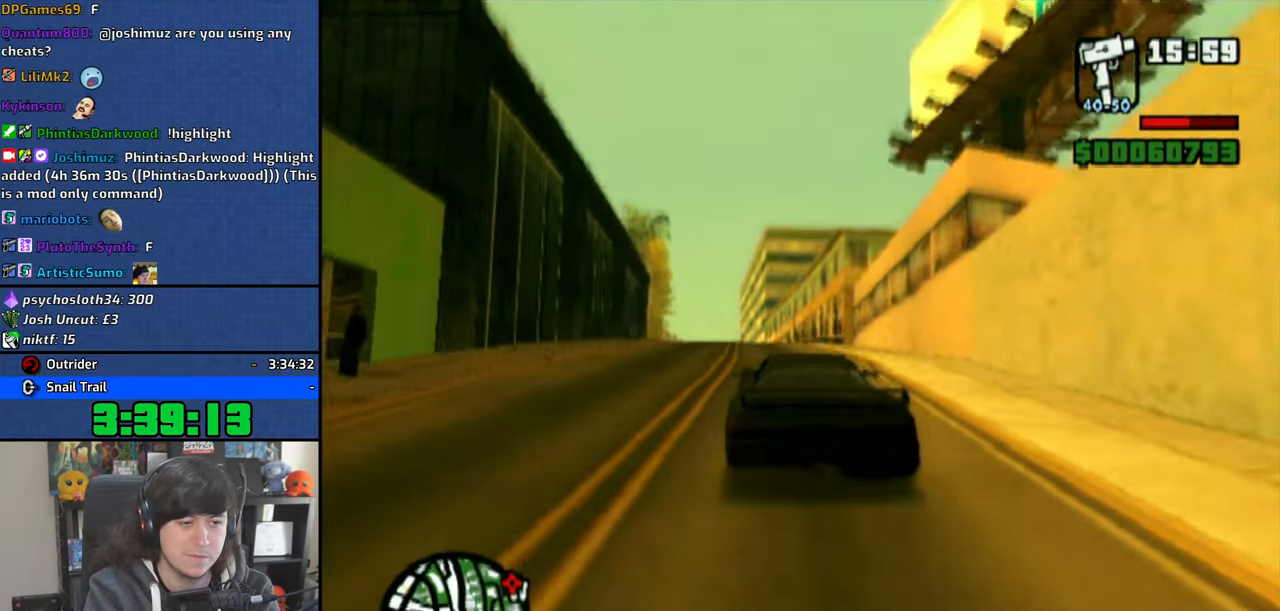
{"dt_ms": 500, "buttons": ["CROSS"], "left_stick": "center", "right_stick": "center", "events": [[133, "left_stick", "up-left"], [133, "right_stick", "center"], [283, "left_stick", "center"], [316, "right_stick", "down"], [350, "left_stick", "up-left"], [366, "right_stick", "center"], [500, "left_stick", "center"]]}
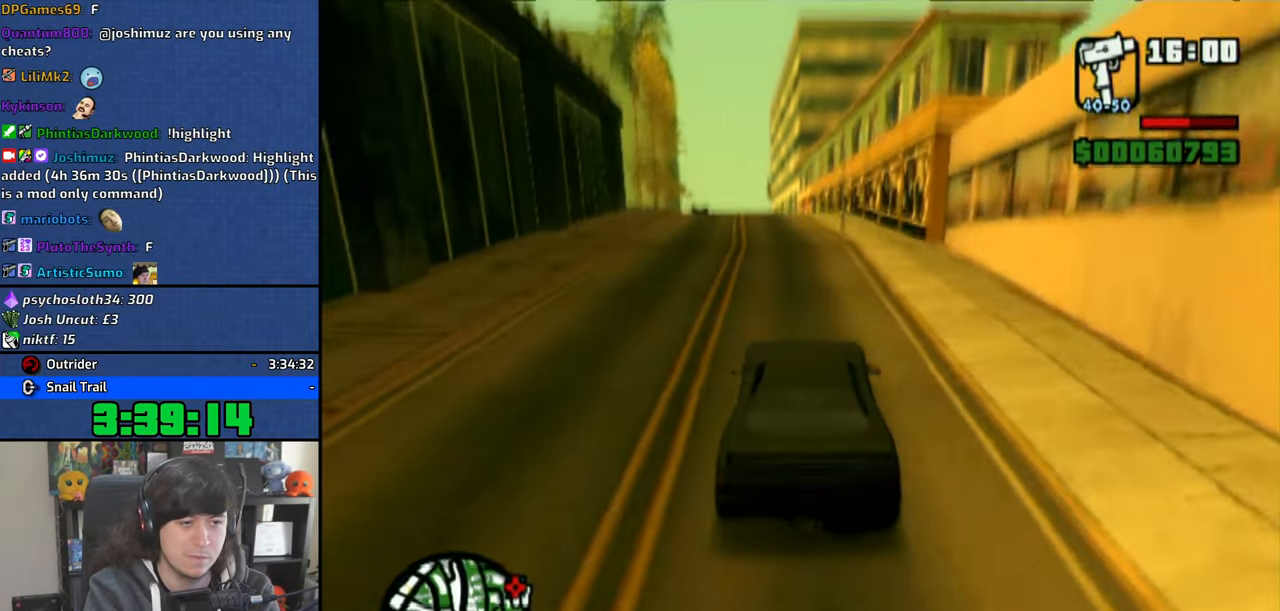
{"dt_ms": 500, "buttons": ["CROSS"], "left_stick": "center", "right_stick": "down-left", "events": [[133, "right_stick", "down-left"]]}
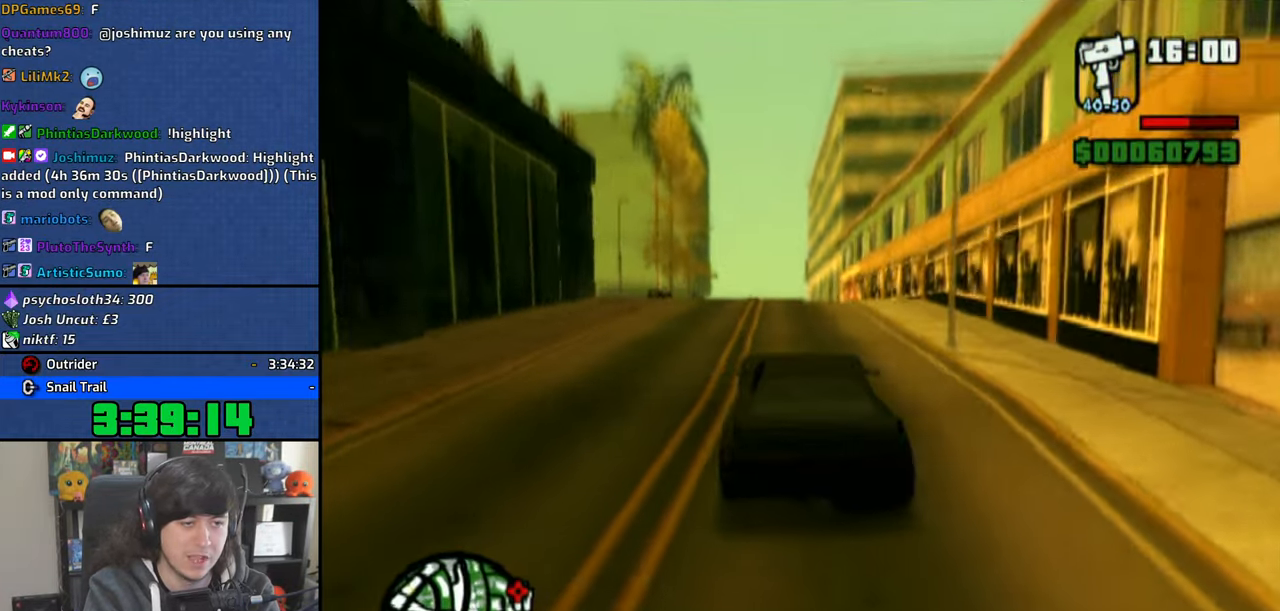
{"dt_ms": 500, "buttons": ["CROSS"], "left_stick": "center", "right_stick": "center", "events": [[466, "right_stick", "center"]]}
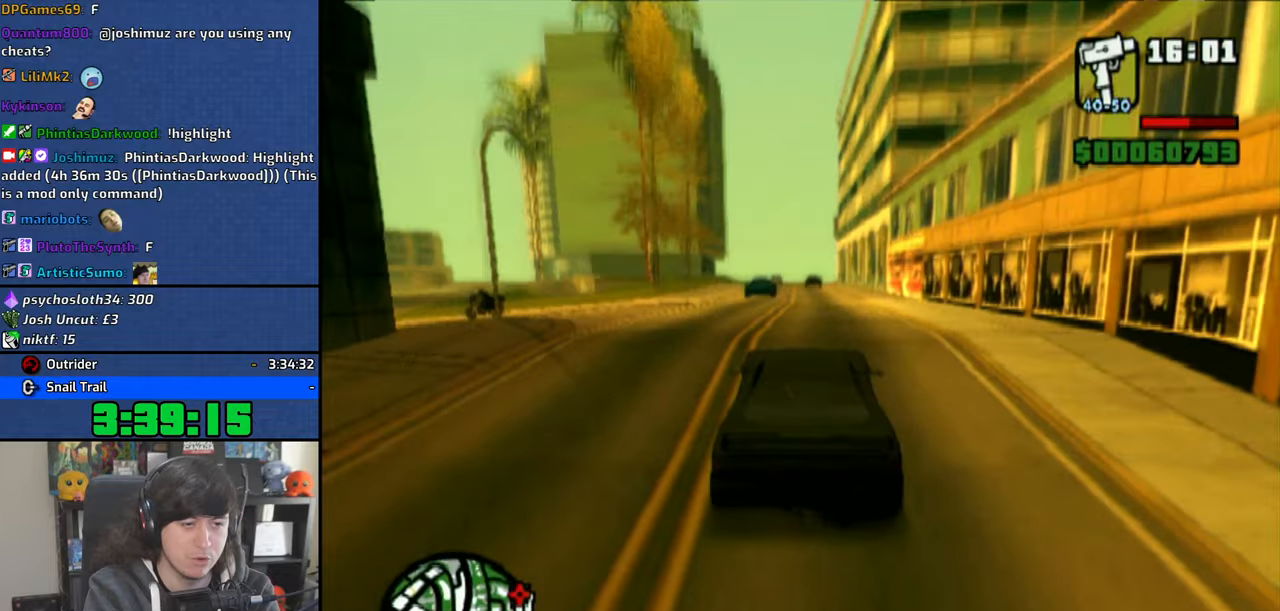
{"dt_ms": 500, "buttons": ["CROSS"], "left_stick": "center", "right_stick": "down-left", "events": [[50, "right_stick", "down-left"]]}
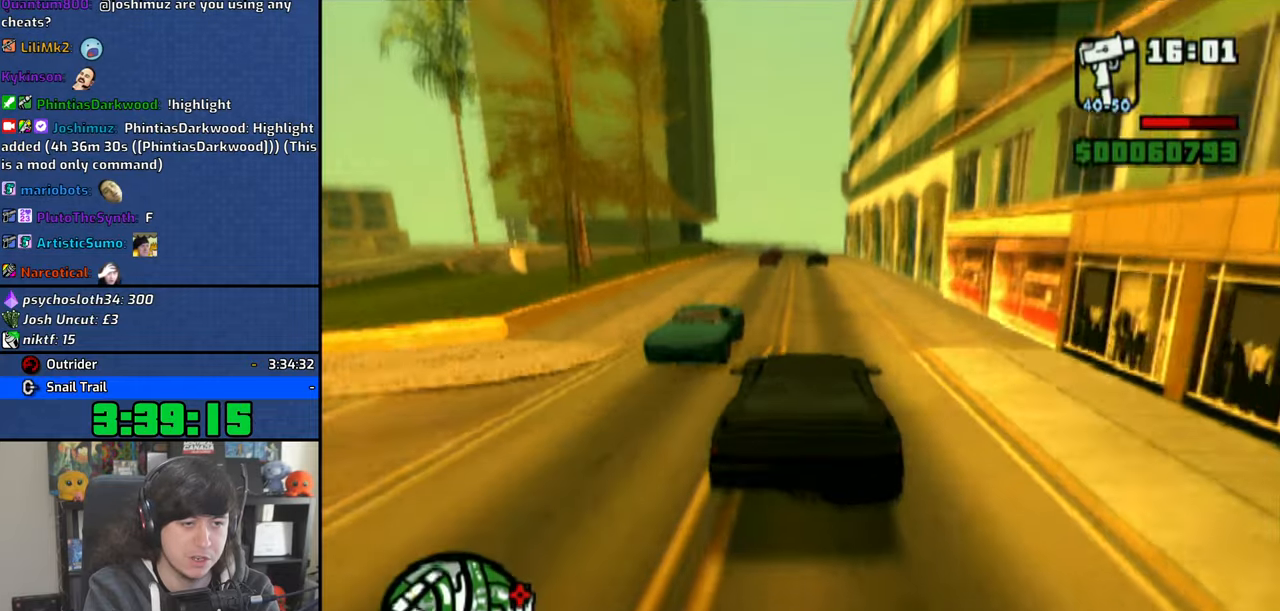
{"dt_ms": 500, "buttons": ["CROSS"], "left_stick": "center", "right_stick": "down", "events": [[283, "right_stick", "down"]]}
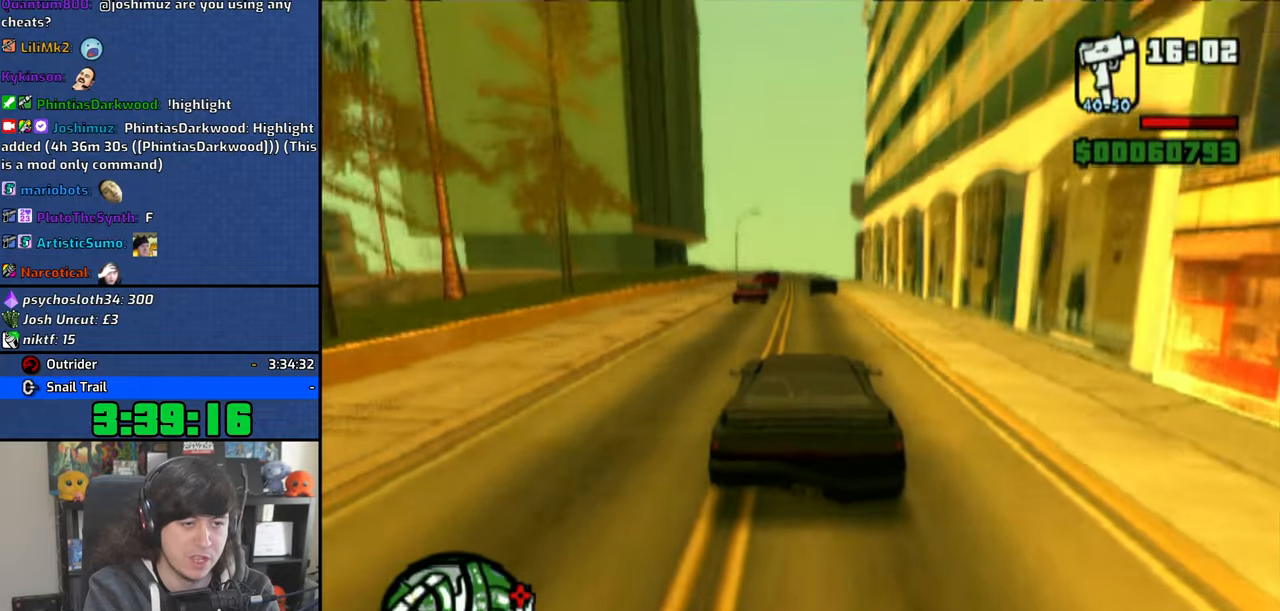
{"dt_ms": 500, "buttons": ["CROSS"], "left_stick": "up-left", "right_stick": "center", "events": [[283, "left_stick", "up-left"], [383, "left_stick", "center"], [433, "right_stick", "center"], [500, "left_stick", "up-left"]]}
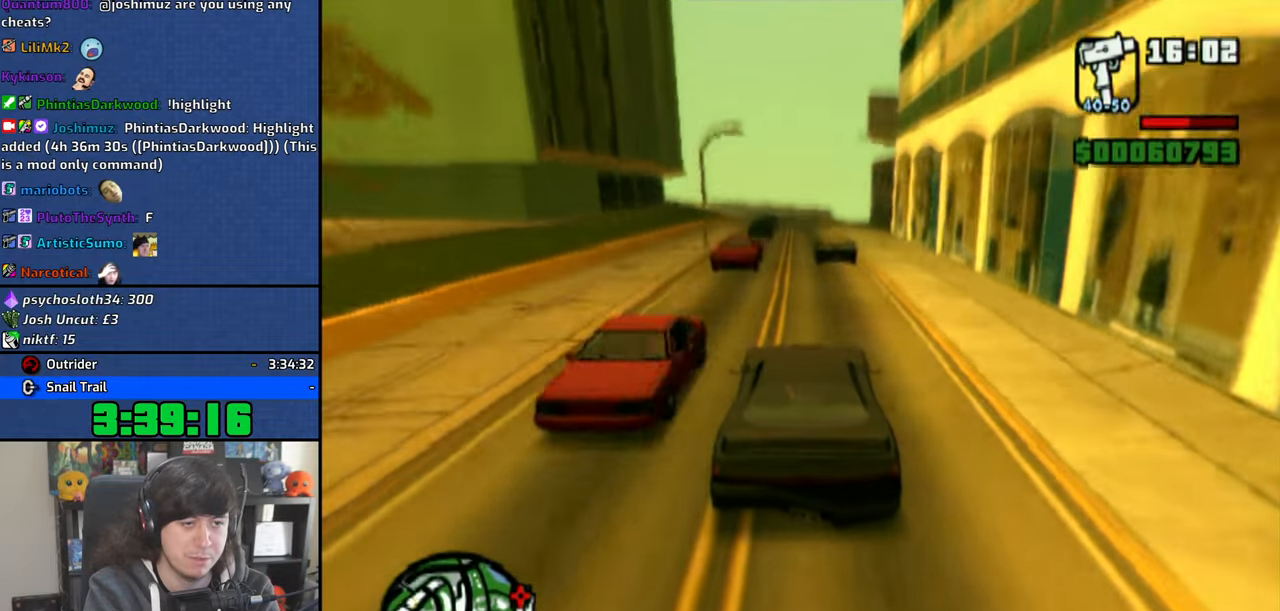
{"dt_ms": 500, "buttons": ["SQUARE"], "left_stick": "right", "right_stick": "center", "events": [[33, "CROSS", "up"], [83, "left_stick", "center"], [333, "left_stick", "right"], [383, "SQUARE", "down"], [416, "SQUARE", "up"], [500, "SQUARE", "down"]]}
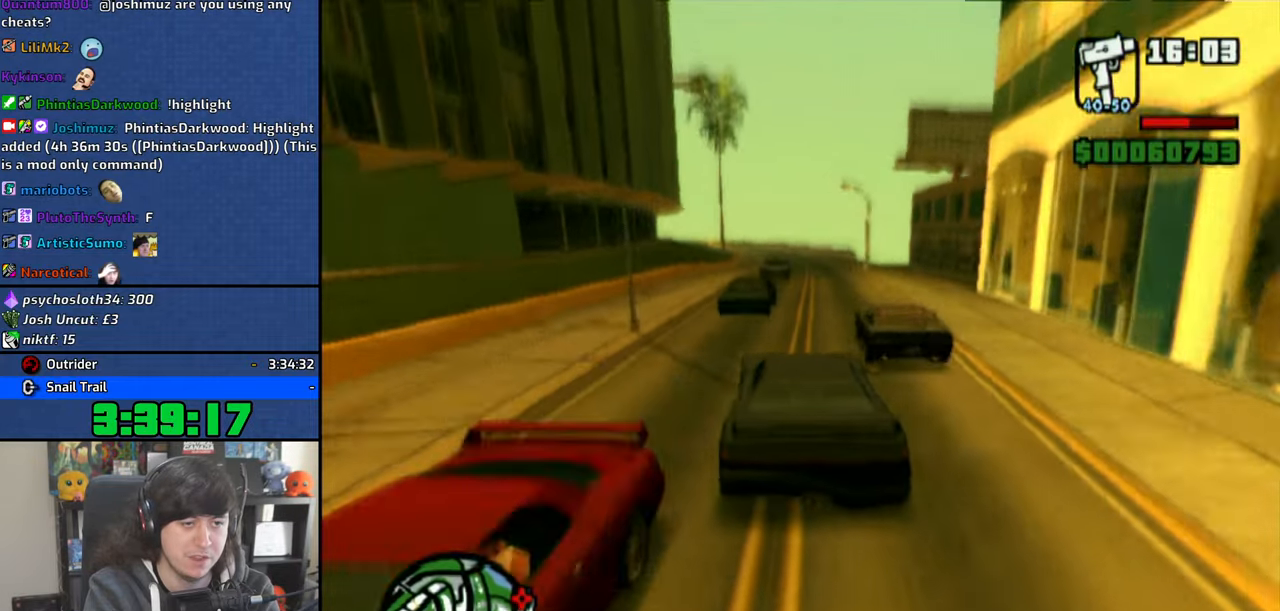
{"dt_ms": 500, "buttons": [], "left_stick": "left", "right_stick": "center", "events": [[83, "SQUARE", "up"], [216, "left_stick", "center"], [366, "left_stick", "left"]]}
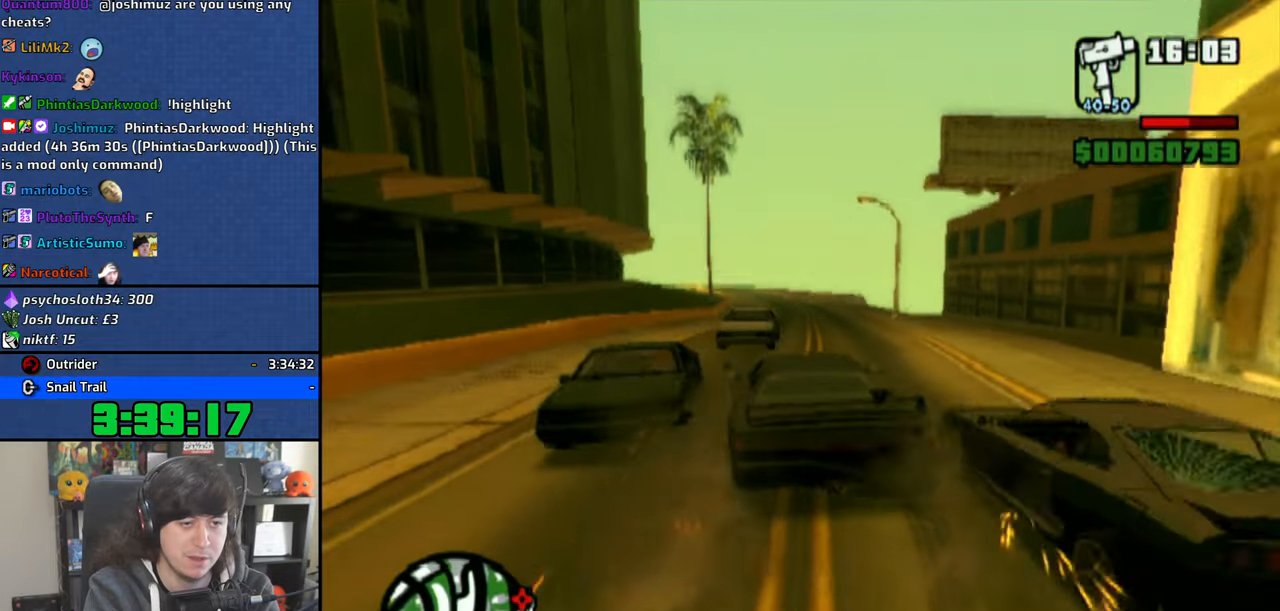
{"dt_ms": 500, "buttons": ["CROSS"], "left_stick": "right", "right_stick": "center", "events": [[50, "left_stick", "right"], [116, "CROSS", "down"], [166, "CROSS", "up"], [283, "CROSS", "down"]]}
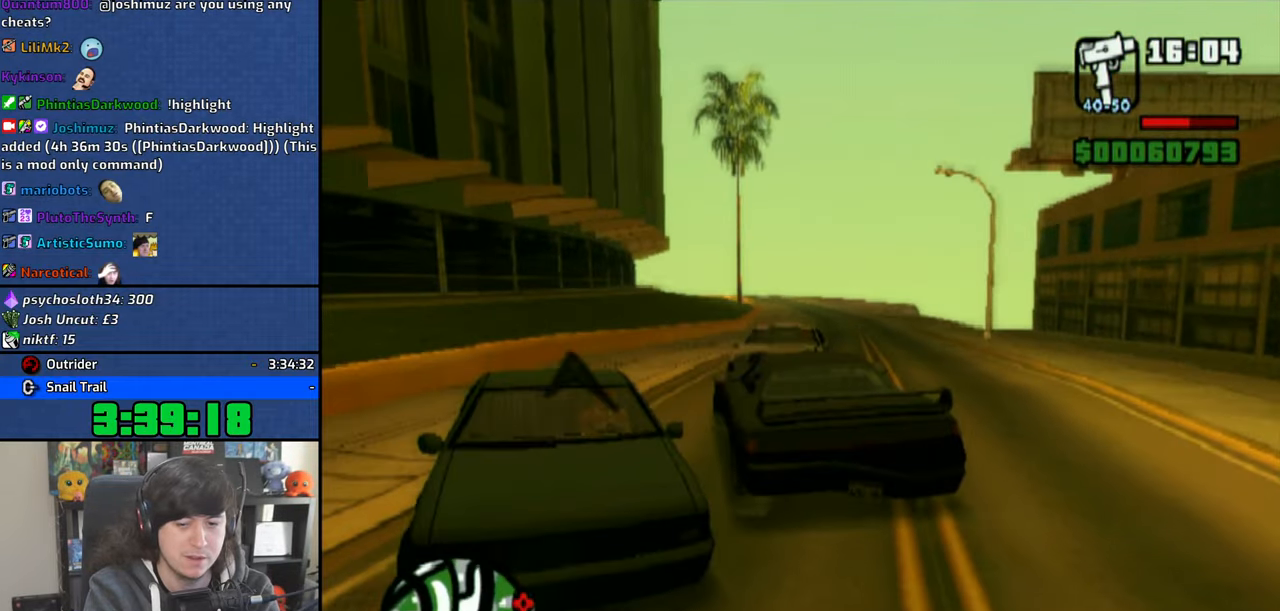
{"dt_ms": 500, "buttons": ["CROSS"], "left_stick": "up-left", "right_stick": "center", "events": [[383, "left_stick", "up-left"]]}
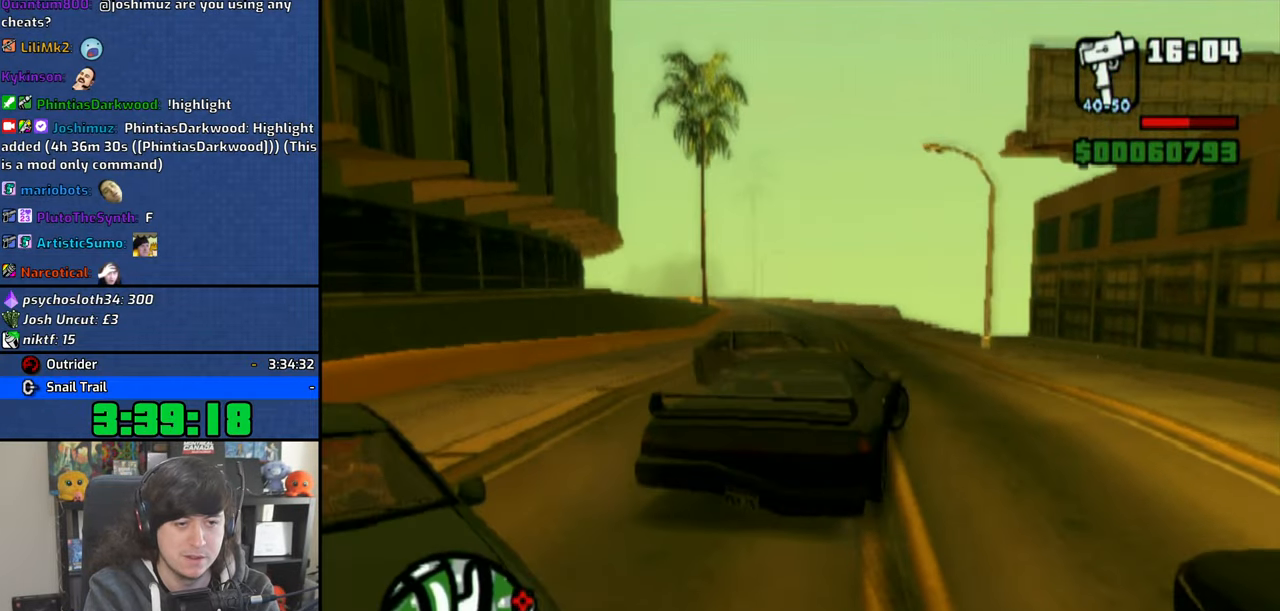
{"dt_ms": 500, "buttons": ["CROSS"], "left_stick": "center", "right_stick": "down", "events": [[283, "left_stick", "center"], [333, "right_stick", "down"]]}
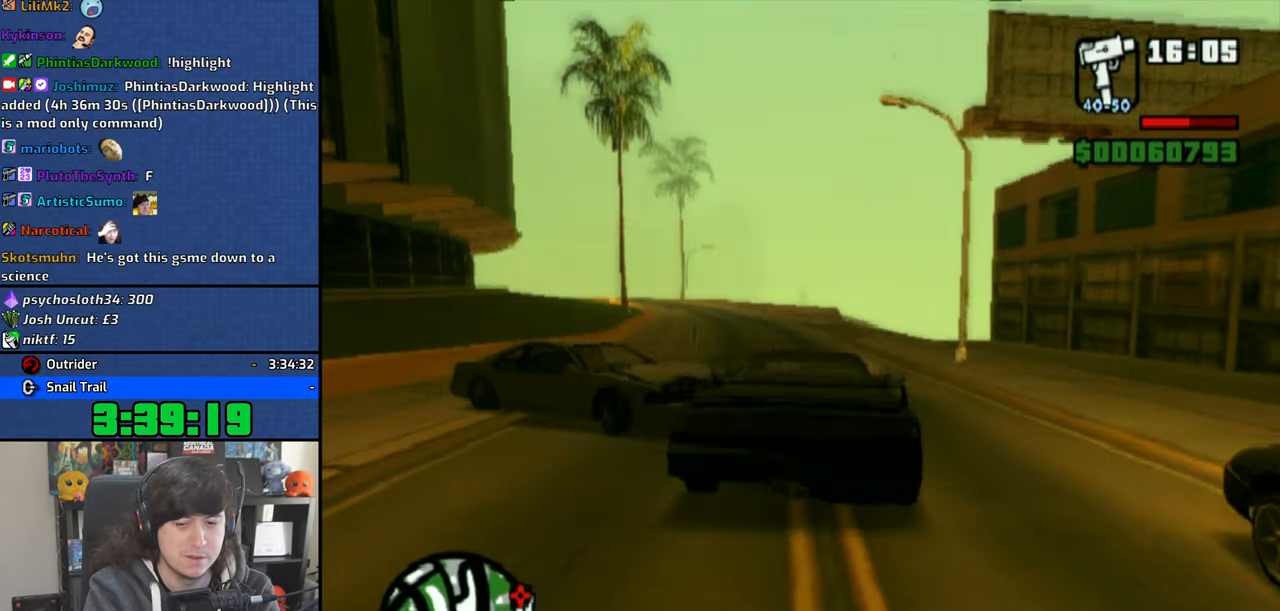
{"dt_ms": 500, "buttons": ["CROSS"], "left_stick": "center", "right_stick": "down", "events": [[283, "left_stick", "right"], [416, "left_stick", "center"]]}
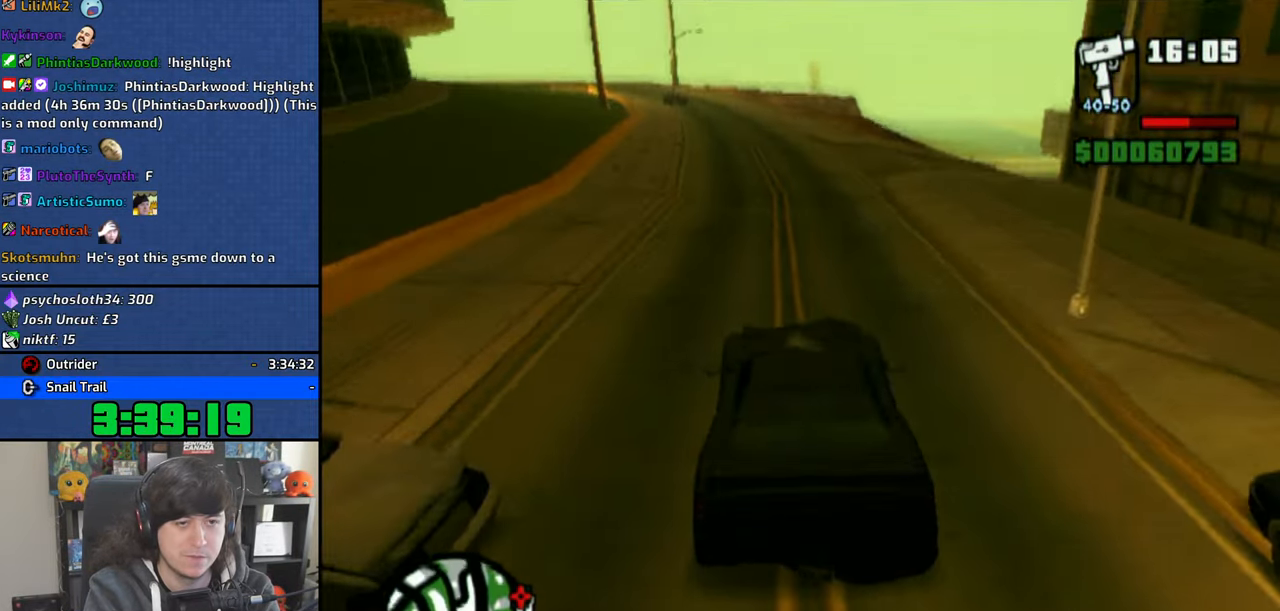
{"dt_ms": 500, "buttons": ["CROSS"], "left_stick": "center", "right_stick": "down", "events": [[116, "left_stick", "right"], [383, "left_stick", "center"]]}
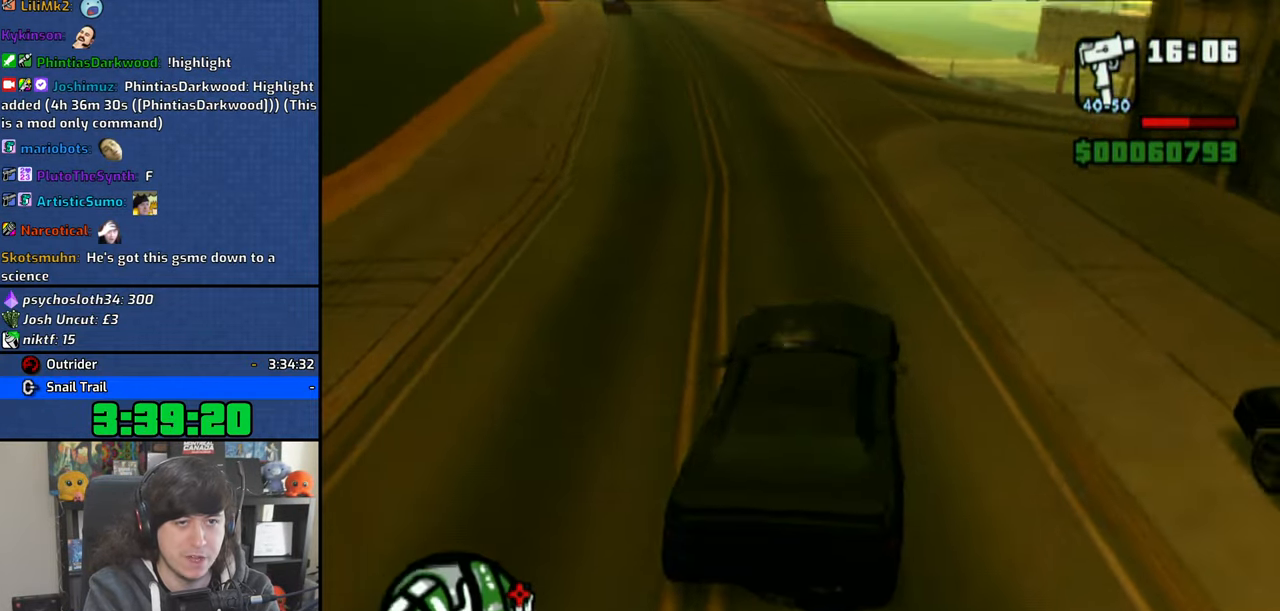
{"dt_ms": 500, "buttons": ["CROSS"], "left_stick": "center", "right_stick": "down", "events": [[83, "left_stick", "right"], [266, "left_stick", "center"]]}
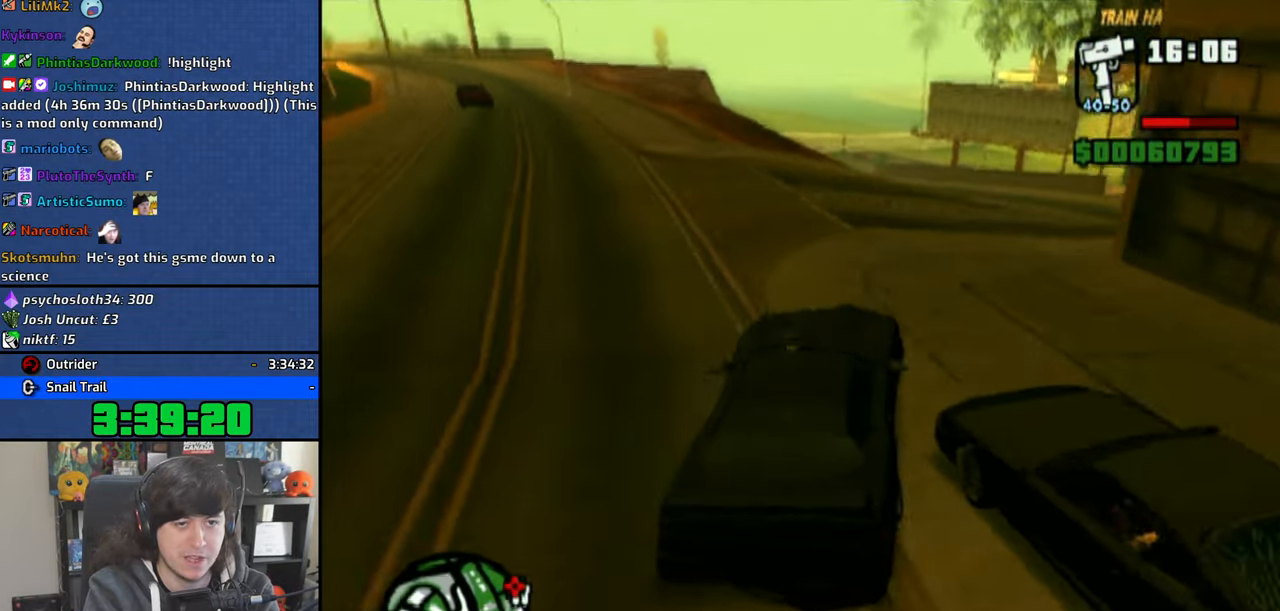
{"dt_ms": 500, "buttons": ["CROSS"], "left_stick": "up-left", "right_stick": "center", "events": [[16, "right_stick", "center"], [66, "left_stick", "left"], [200, "left_stick", "right"], [450, "left_stick", "up-left"]]}
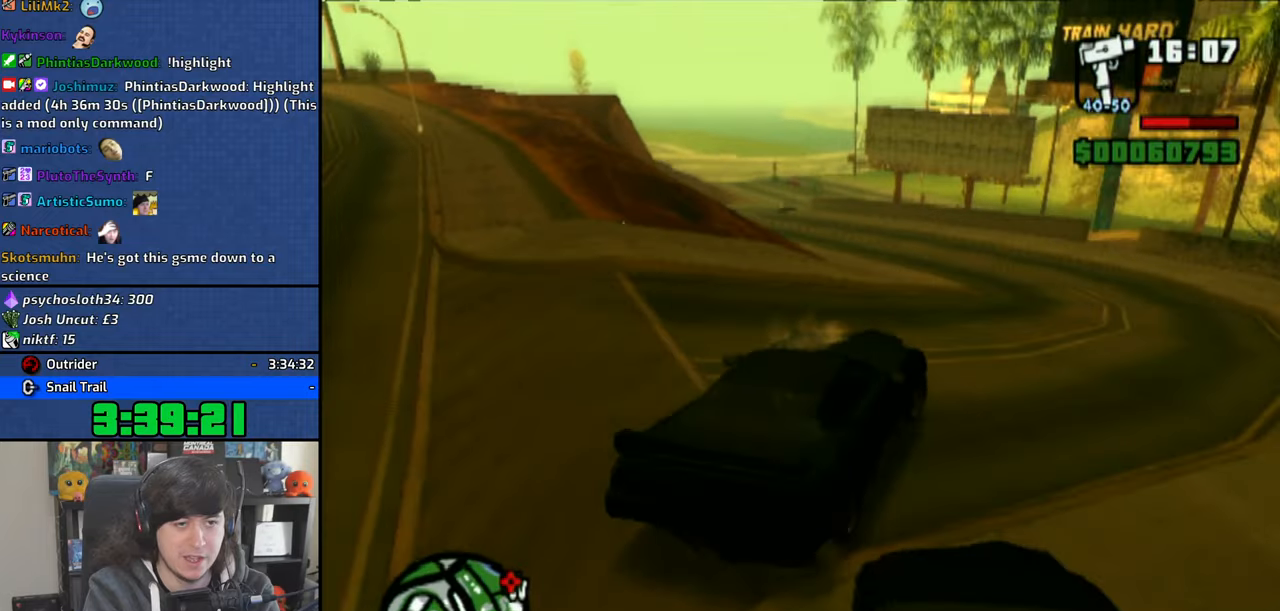
{"dt_ms": 500, "buttons": ["CROSS"], "left_stick": "up-left", "right_stick": "center", "events": [[383, "CROSS", "up"], [450, "CROSS", "down"]]}
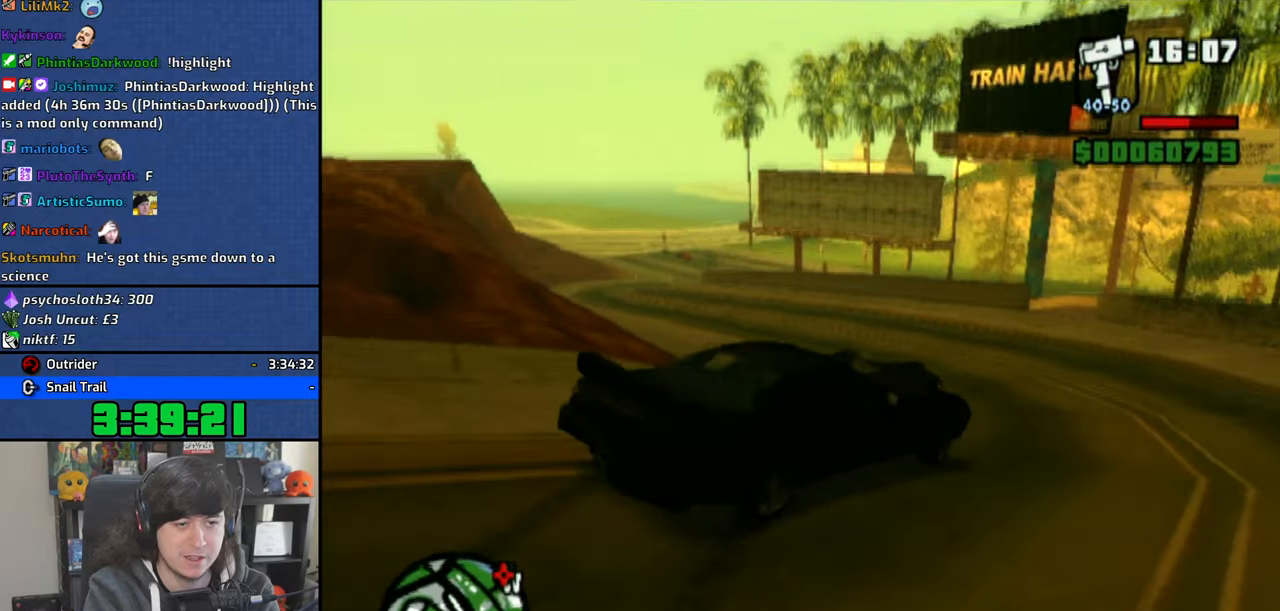
{"dt_ms": 500, "buttons": [], "left_stick": "up-left", "right_stick": "center", "events": [[33, "CROSS", "up"], [100, "CROSS", "down"], [183, "CROSS", "up"], [250, "CROSS", "down"], [316, "CROSS", "up"], [400, "CROSS", "down"], [466, "CROSS", "up"]]}
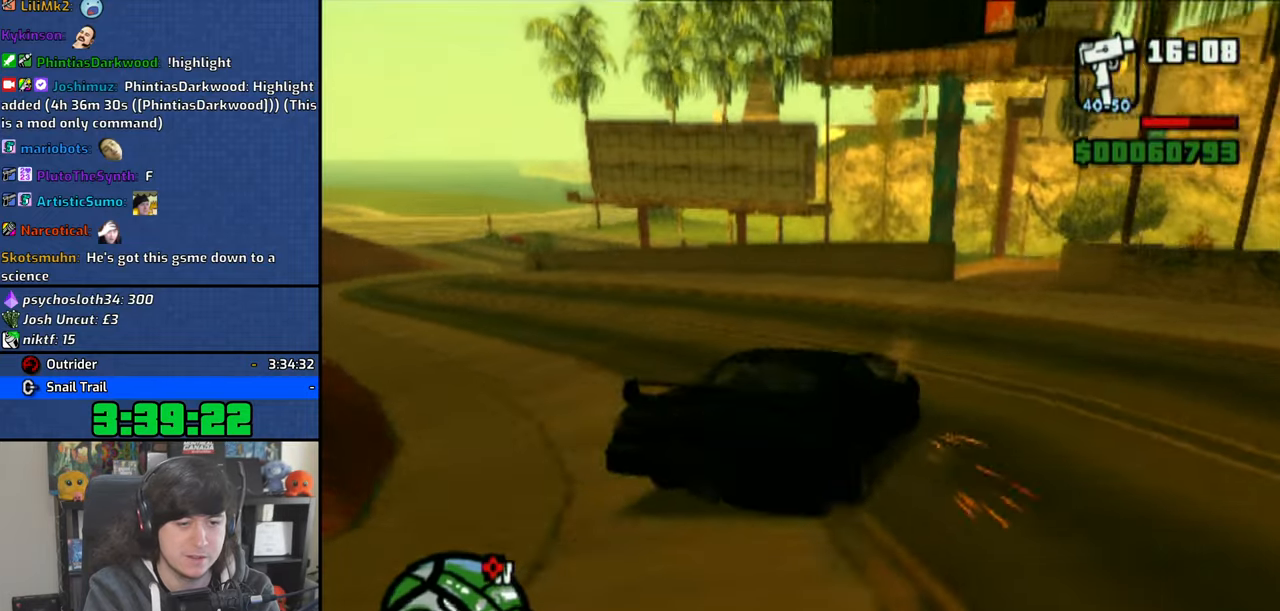
{"dt_ms": 500, "buttons": ["CROSS"], "left_stick": "right", "right_stick": "center", "events": [[33, "CROSS", "down"], [50, "left_stick", "right"], [266, "left_stick", "left"], [383, "left_stick", "center"], [466, "left_stick", "right"]]}
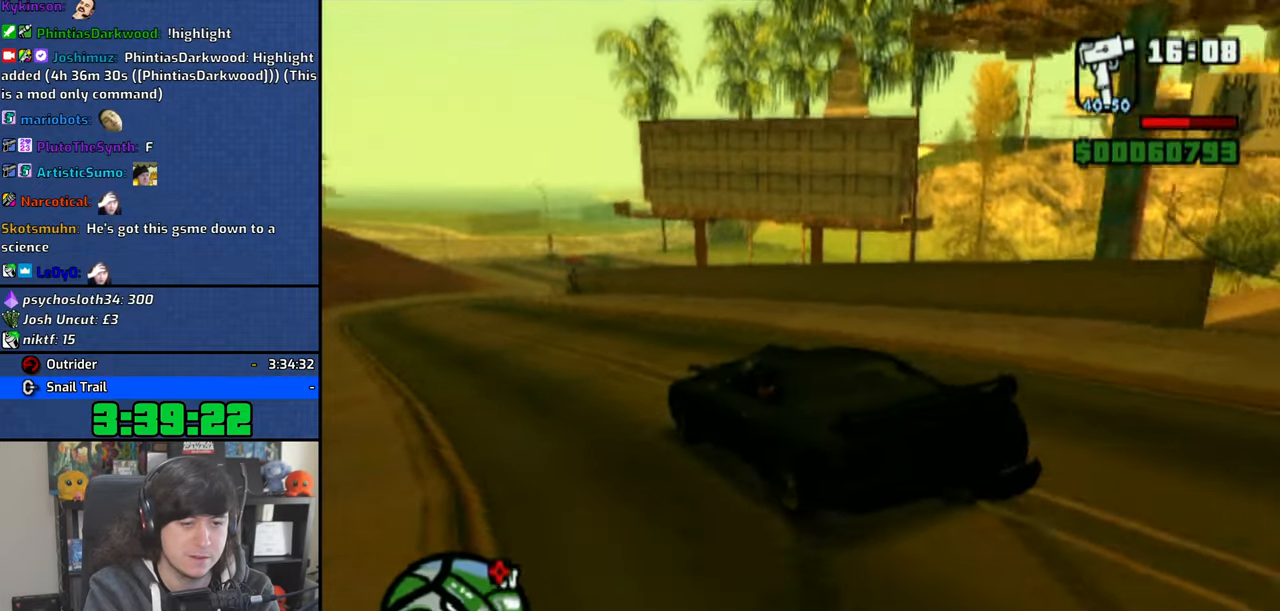
{"dt_ms": 500, "buttons": ["CROSS"], "left_stick": "center", "right_stick": "center", "events": [[133, "left_stick", "center"], [233, "left_stick", "right"], [333, "left_stick", "center"]]}
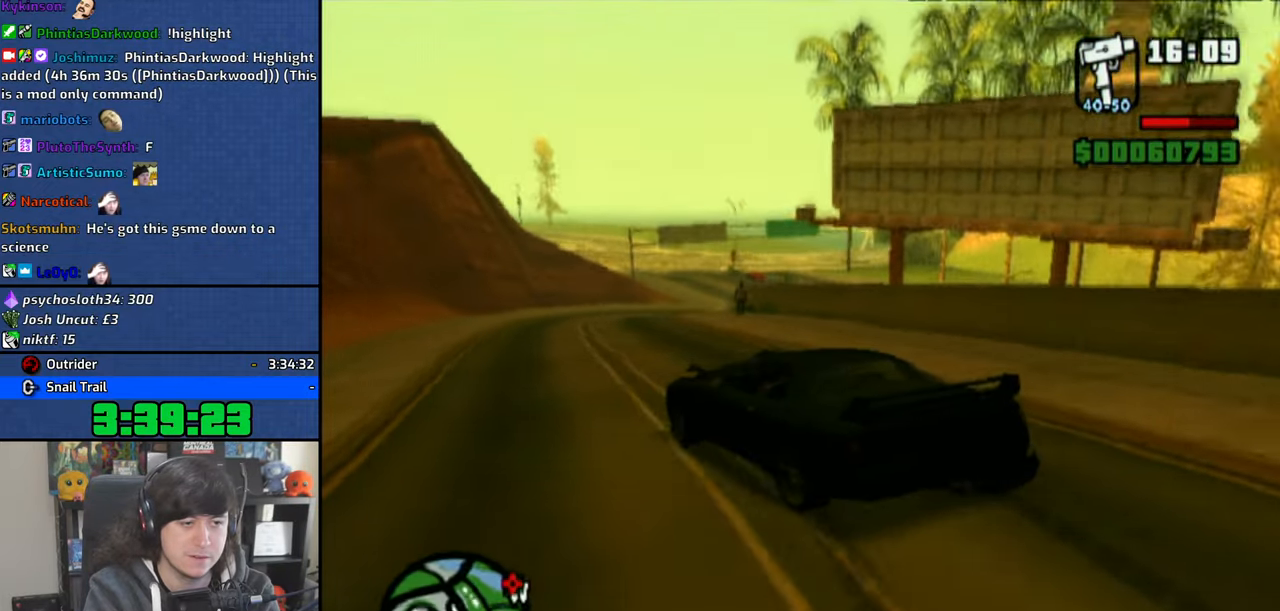
{"dt_ms": 500, "buttons": ["CROSS"], "left_stick": "right", "right_stick": "center", "events": [[66, "left_stick", "right"], [300, "left_stick", "center"], [400, "left_stick", "right"]]}
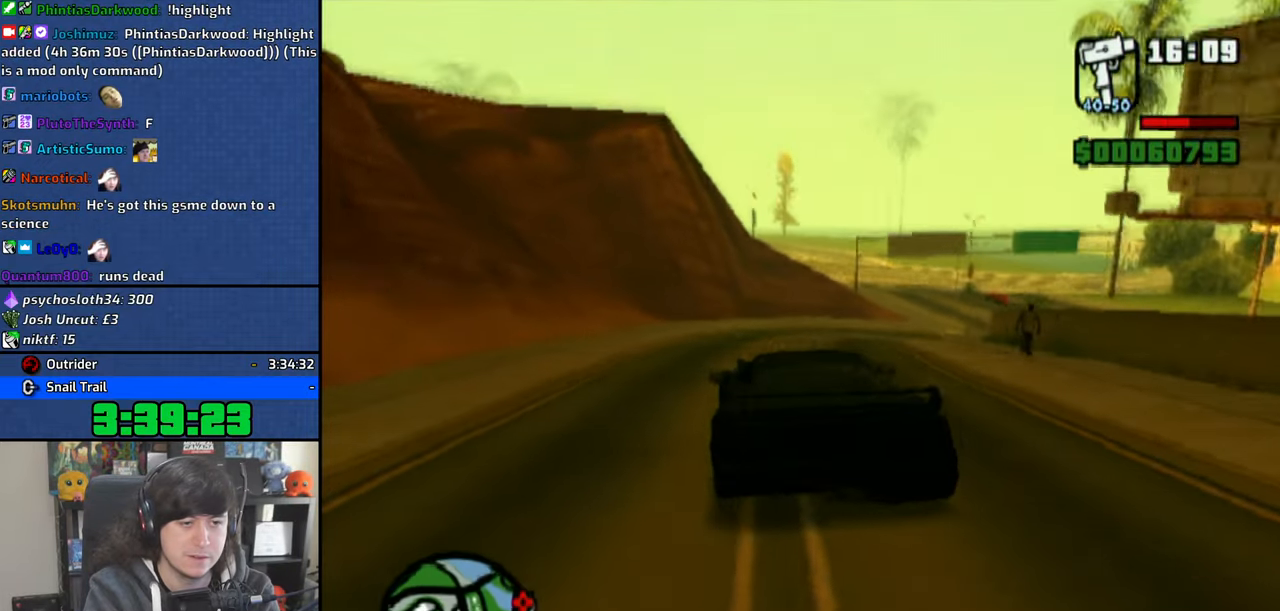
{"dt_ms": 500, "buttons": ["CROSS"], "left_stick": "right", "right_stick": "center", "events": [[283, "left_stick", "center"], [366, "left_stick", "right"]]}
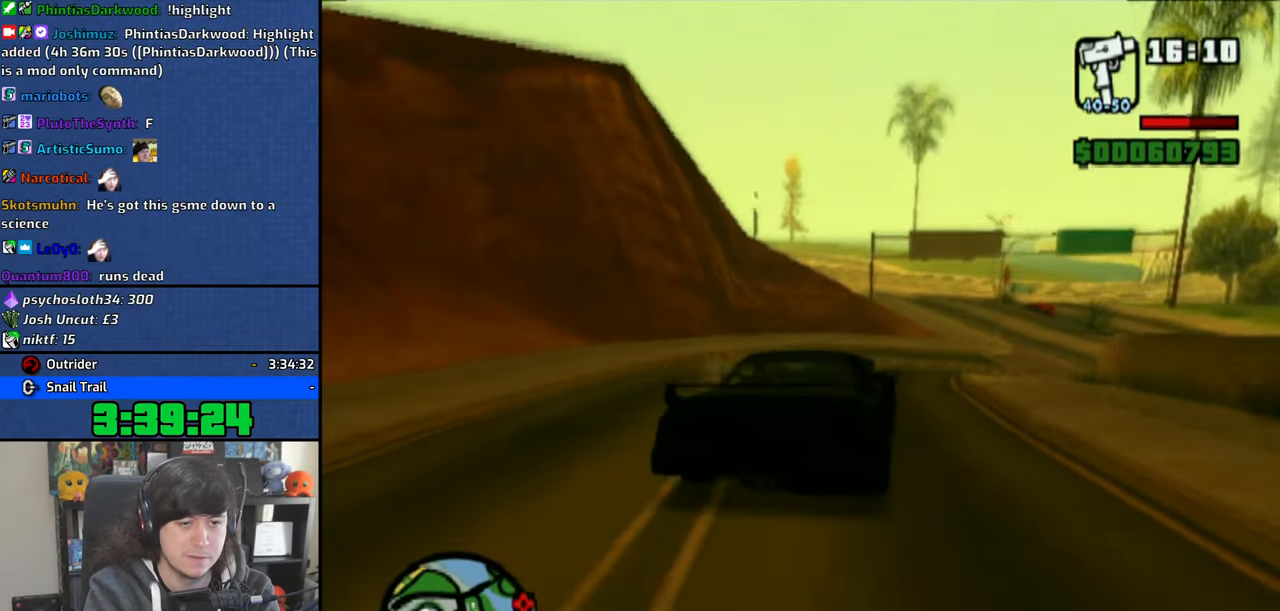
{"dt_ms": 500, "buttons": ["CROSS"], "left_stick": "center", "right_stick": "center", "events": [[16, "left_stick", "center"], [100, "left_stick", "right"], [500, "left_stick", "center"]]}